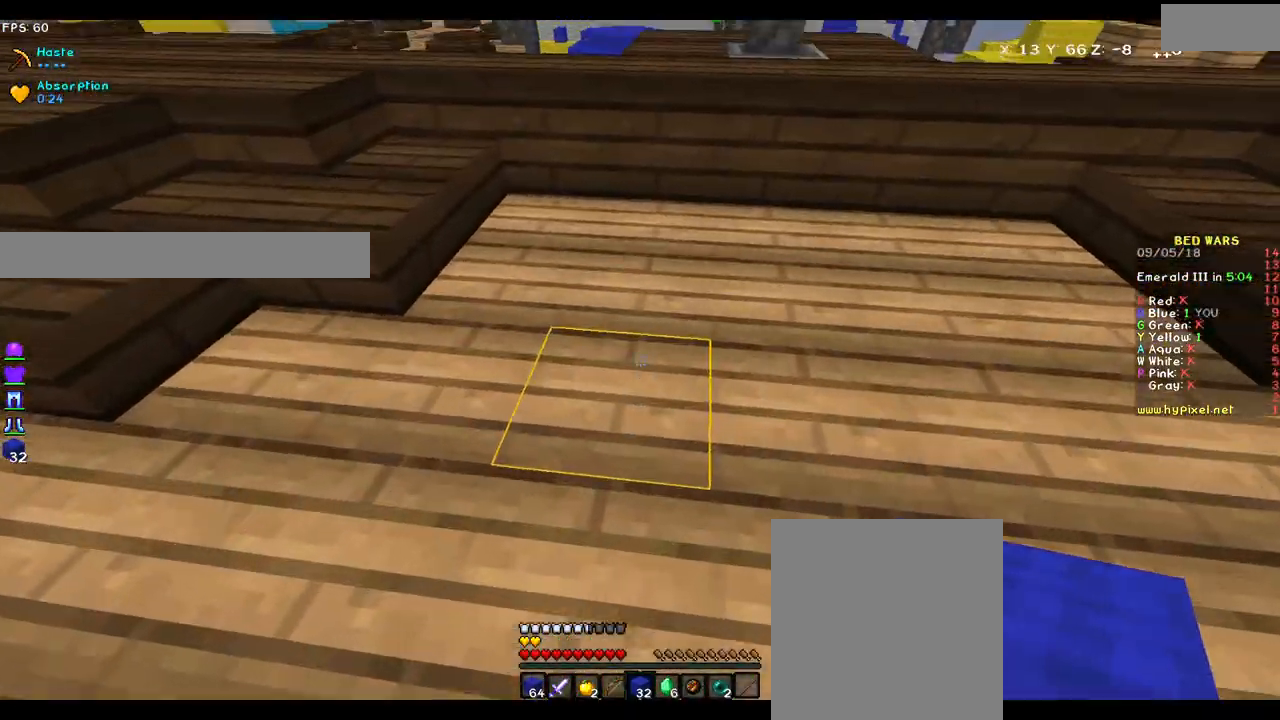
Gameplay with keyboard and mouse; each line is a JSON object with the keys and mouse buttons held at the frame after it. "events" lists presses ("down") and releases ("up") of "a", "d", "s", "w", "mouse_left" and "mouse_right" between this image and that frame as [ms after this image, input, new state], when the widget could be followed in between. "mouse_left", "mouse_right" = the "left", "right" buttons of the "mouse" list. No other keys are recorded. Fast repeated clicks can show as one long hold. Mouse movement is not recorded.
{"keys": ["w"], "mouse": [], "events": []}
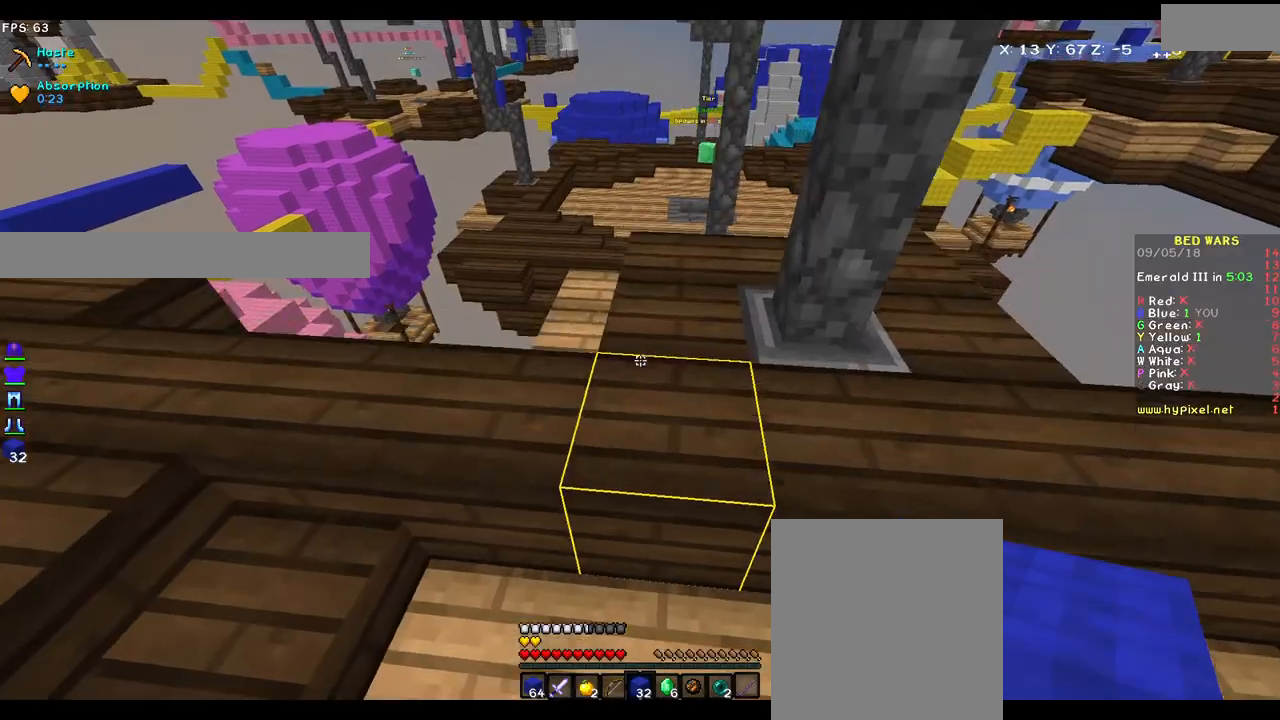
{"keys": ["w"], "mouse": [], "events": [[133, "a", "down"], [450, "a", "up"]]}
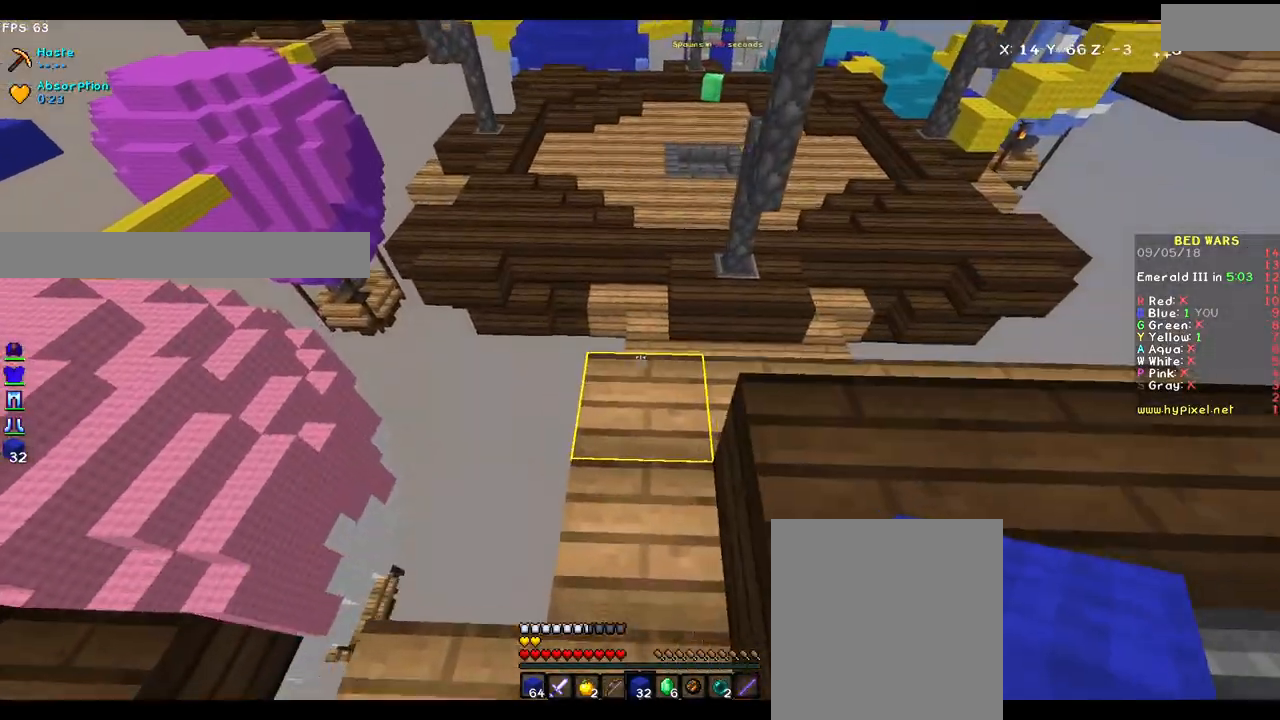
{"keys": ["w"], "mouse": [], "events": []}
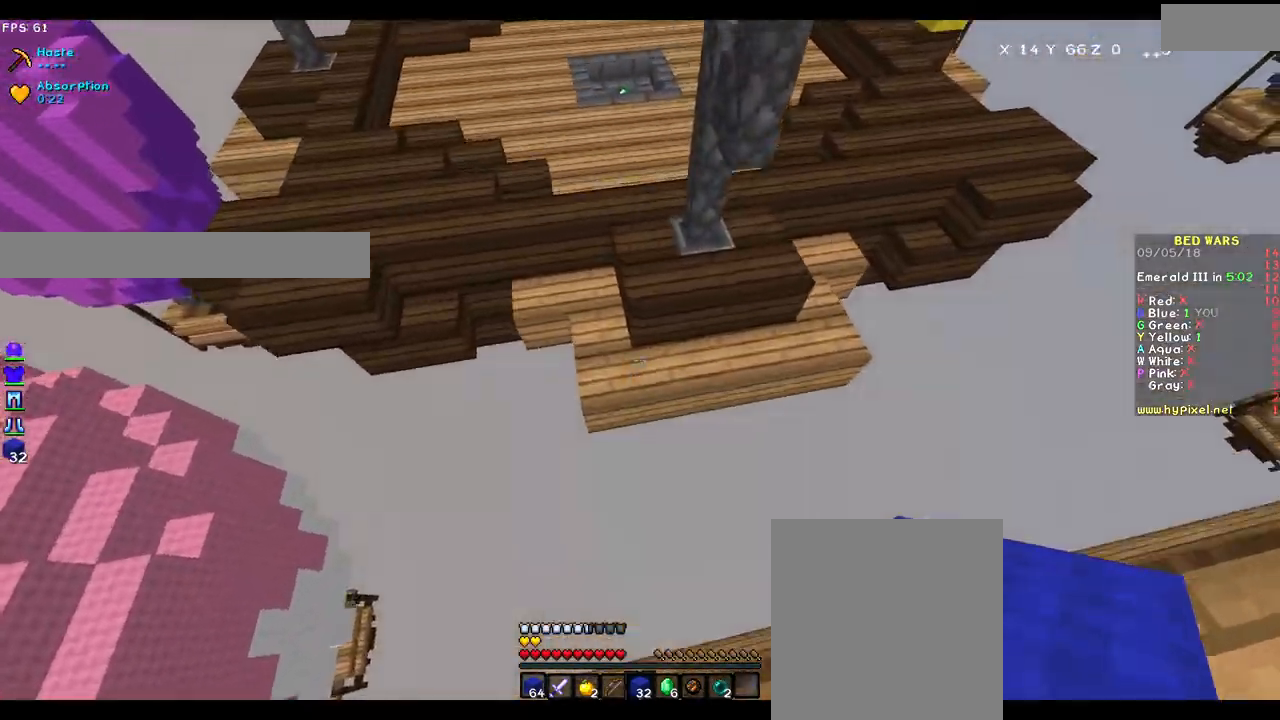
{"keys": ["w"], "mouse": [], "events": []}
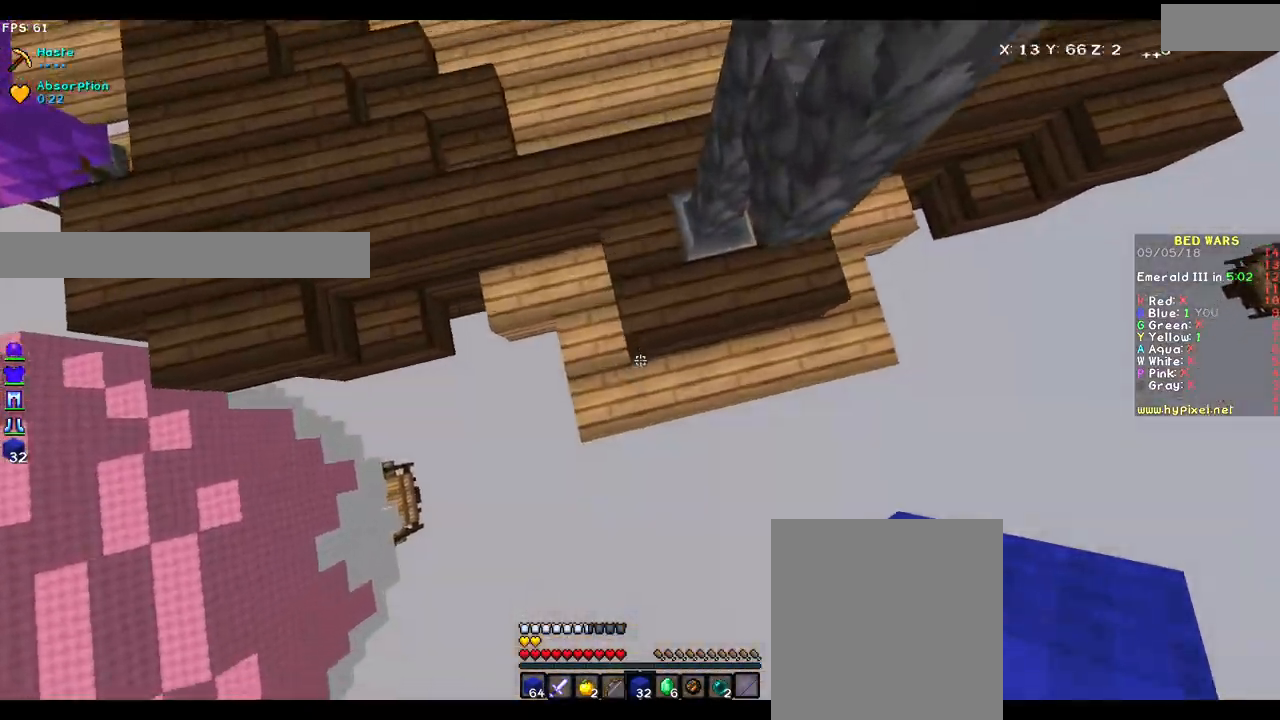
{"keys": ["w"], "mouse": [], "events": [[200, "mouse_right", "down"], [300, "mouse_right", "up"]]}
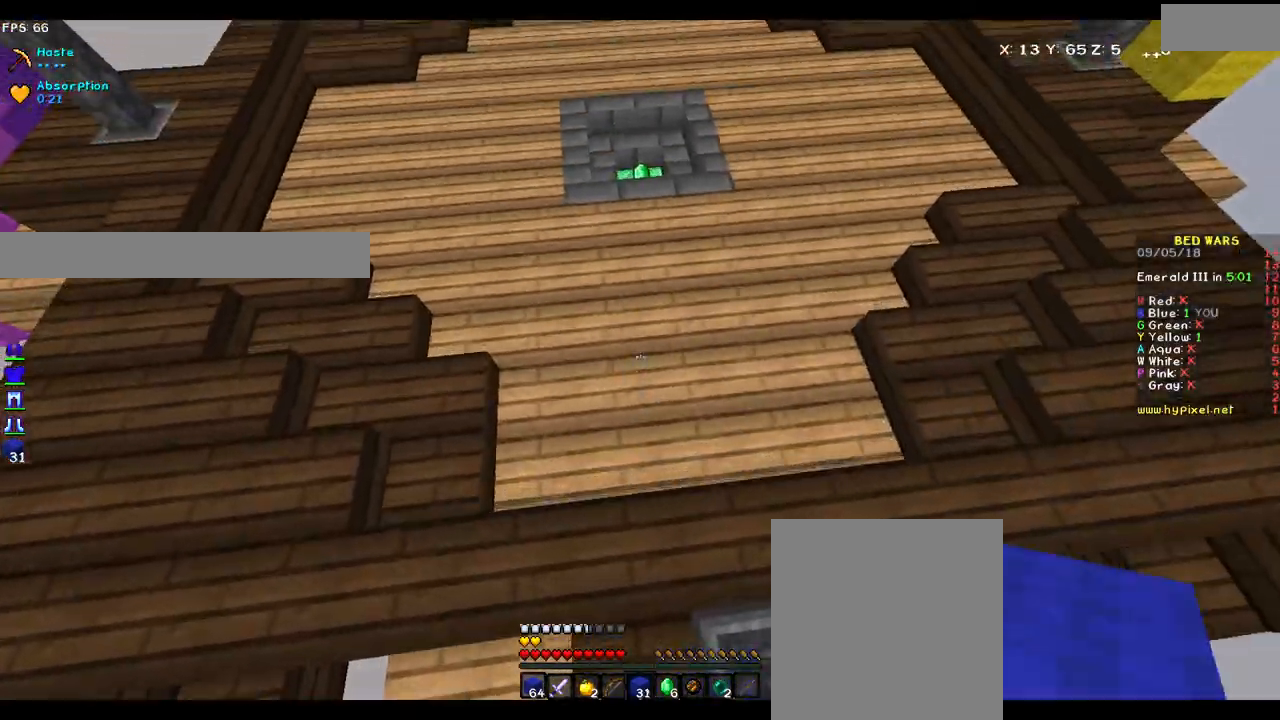
{"keys": ["w"], "mouse": [], "events": []}
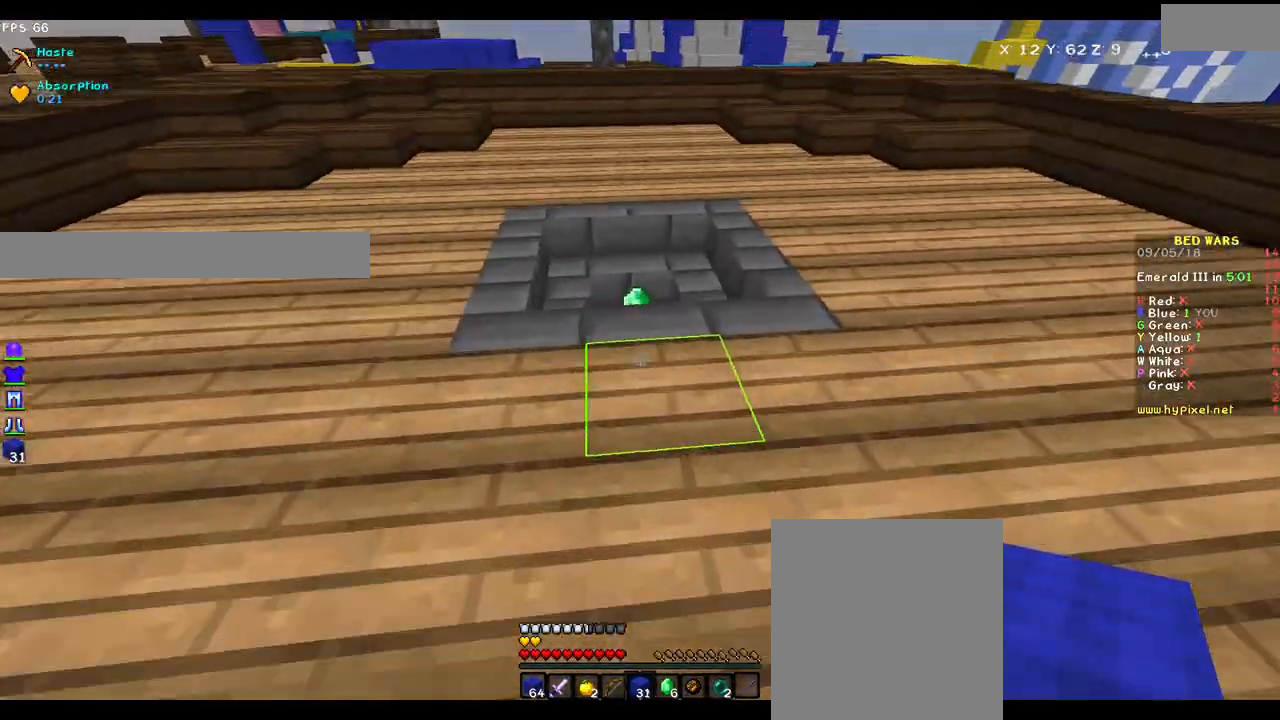
{"keys": ["w"], "mouse": [], "events": [[300, "d", "down"], [500, "d", "up"]]}
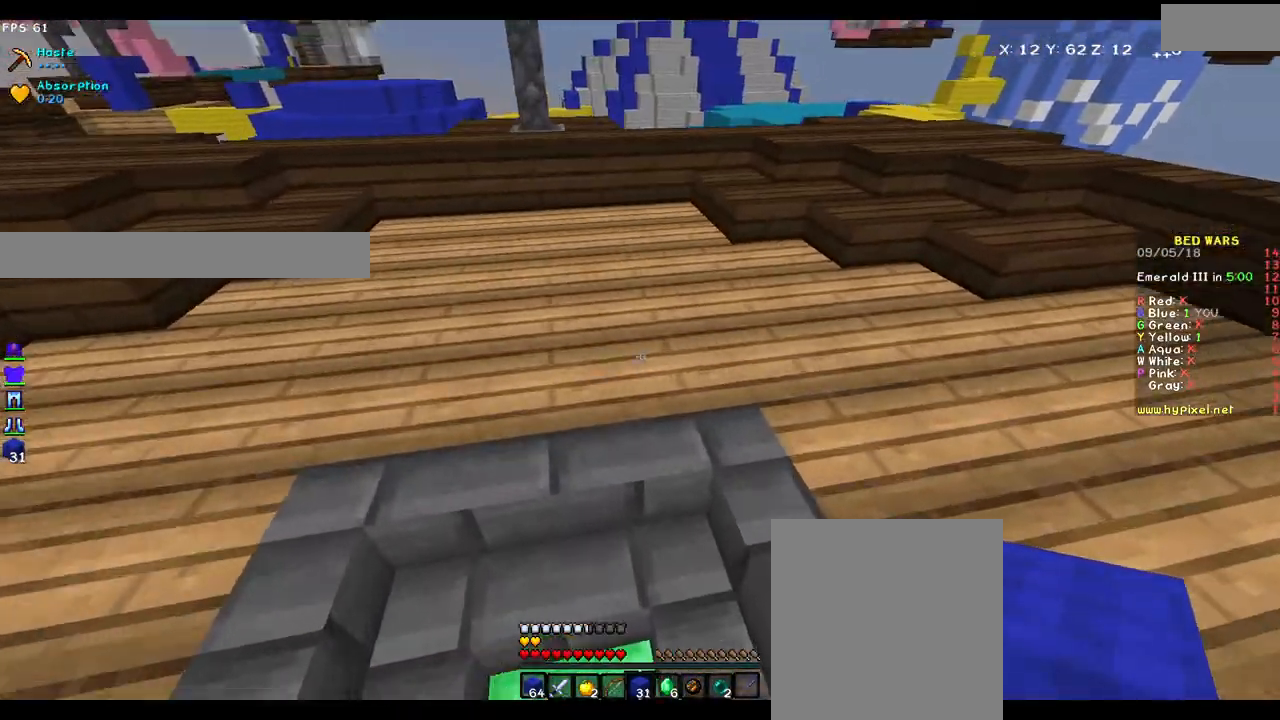
{"keys": ["w"], "mouse": [], "events": []}
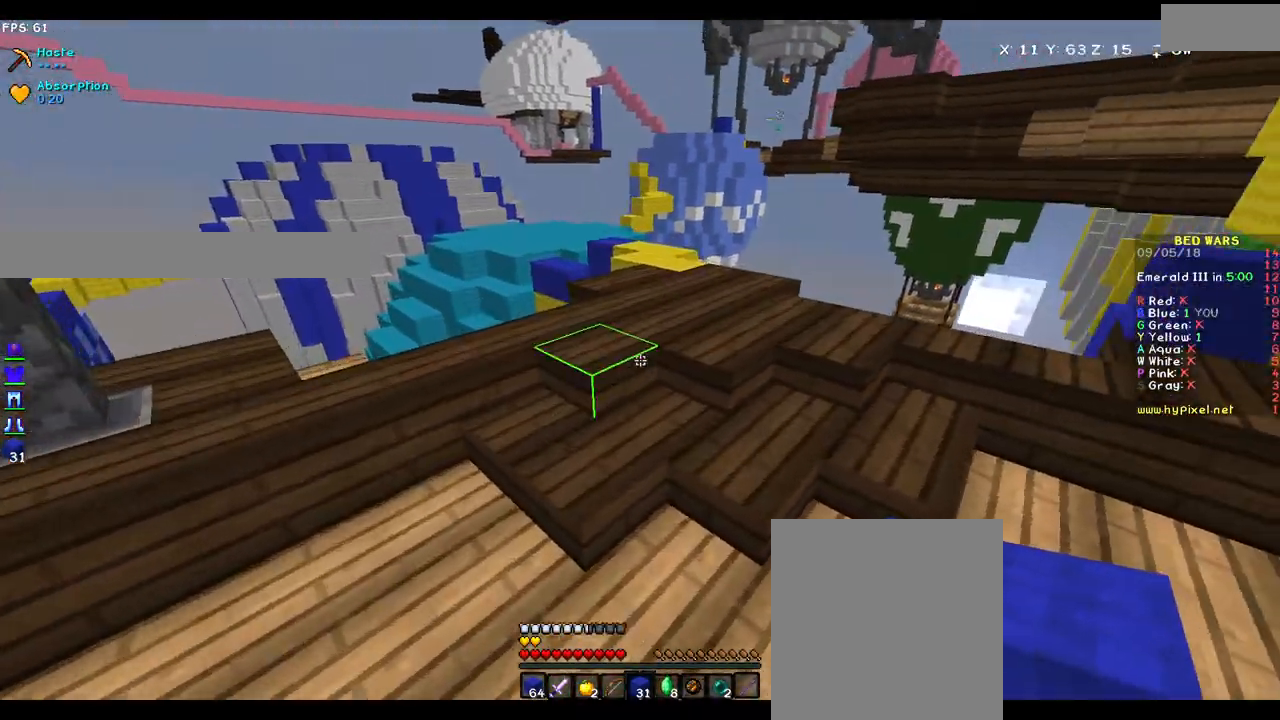
{"keys": ["d", "w"], "mouse": [], "events": [[250, "d", "down"]]}
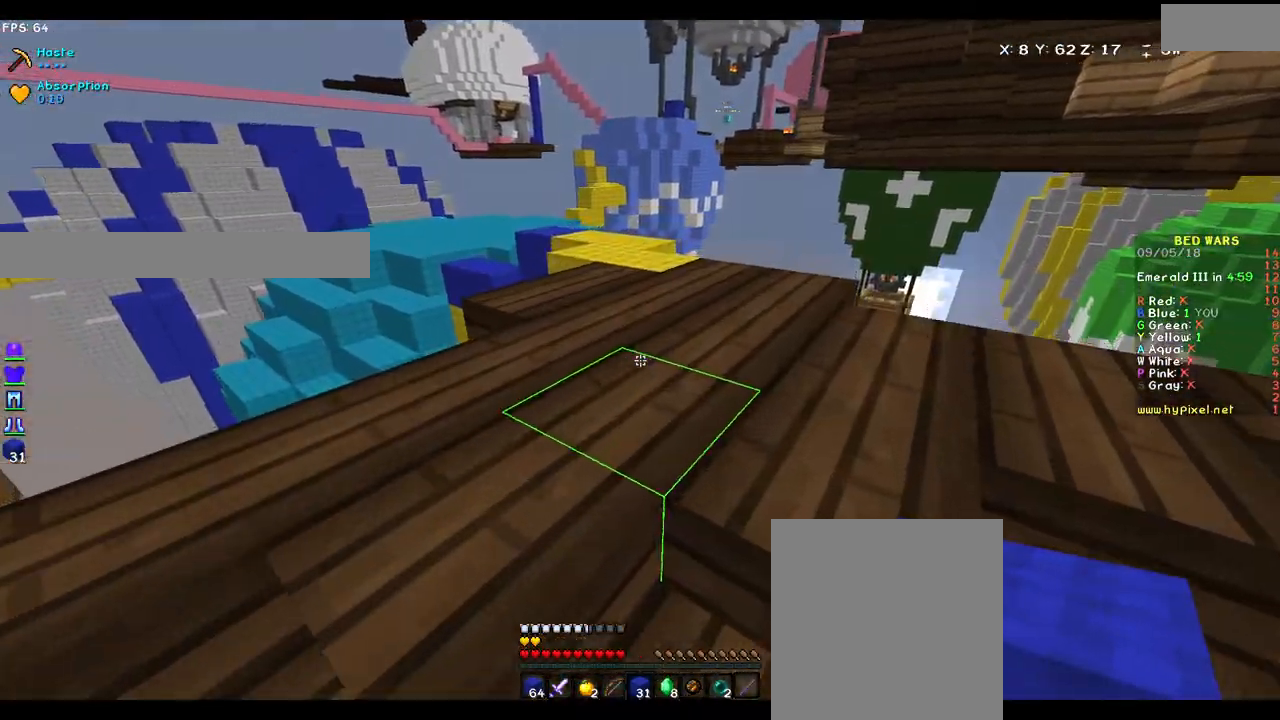
{"keys": ["w"], "mouse": [], "events": [[100, "d", "up"]]}
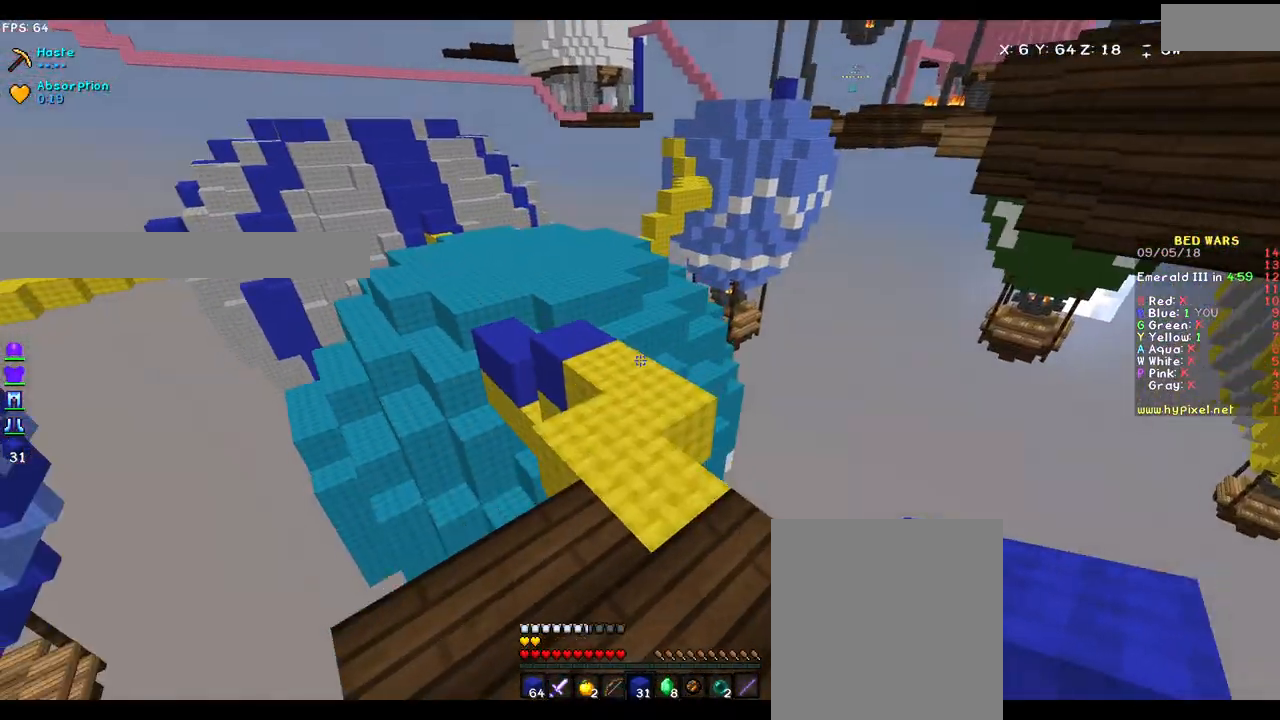
{"keys": ["w"], "mouse": [], "events": []}
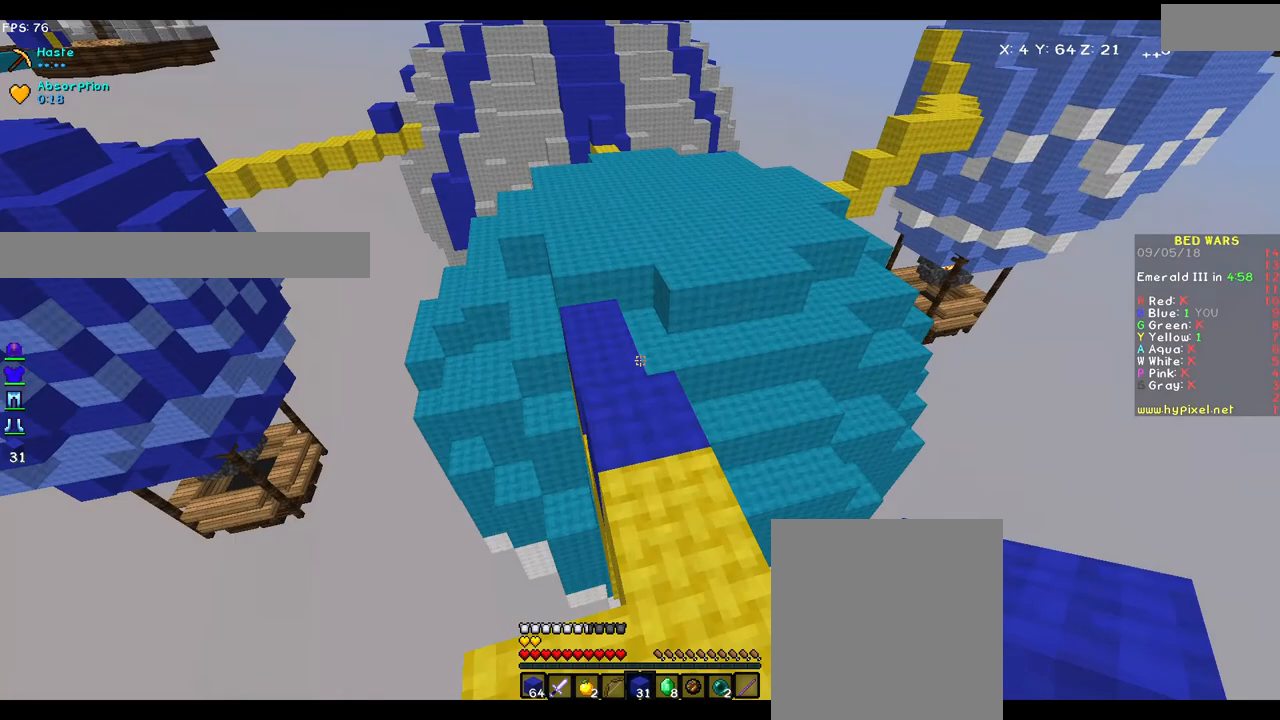
{"keys": ["w"], "mouse": [], "events": []}
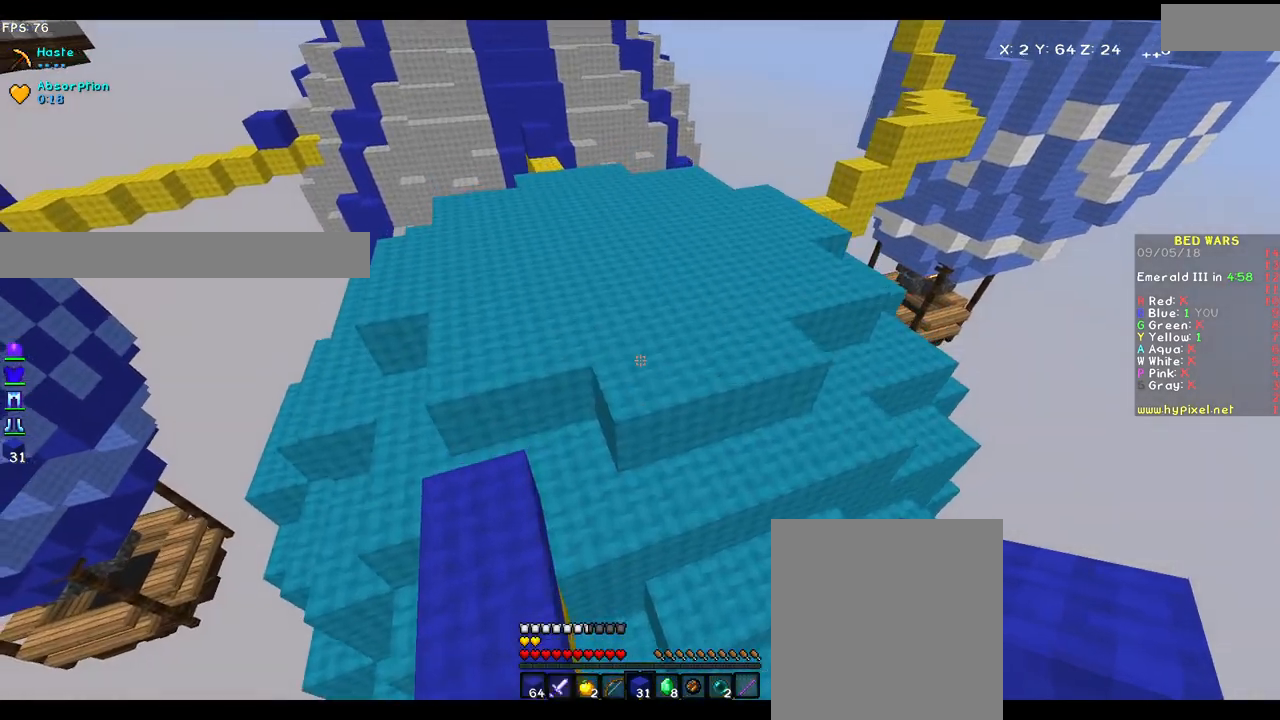
{"keys": ["w"], "mouse": [], "events": []}
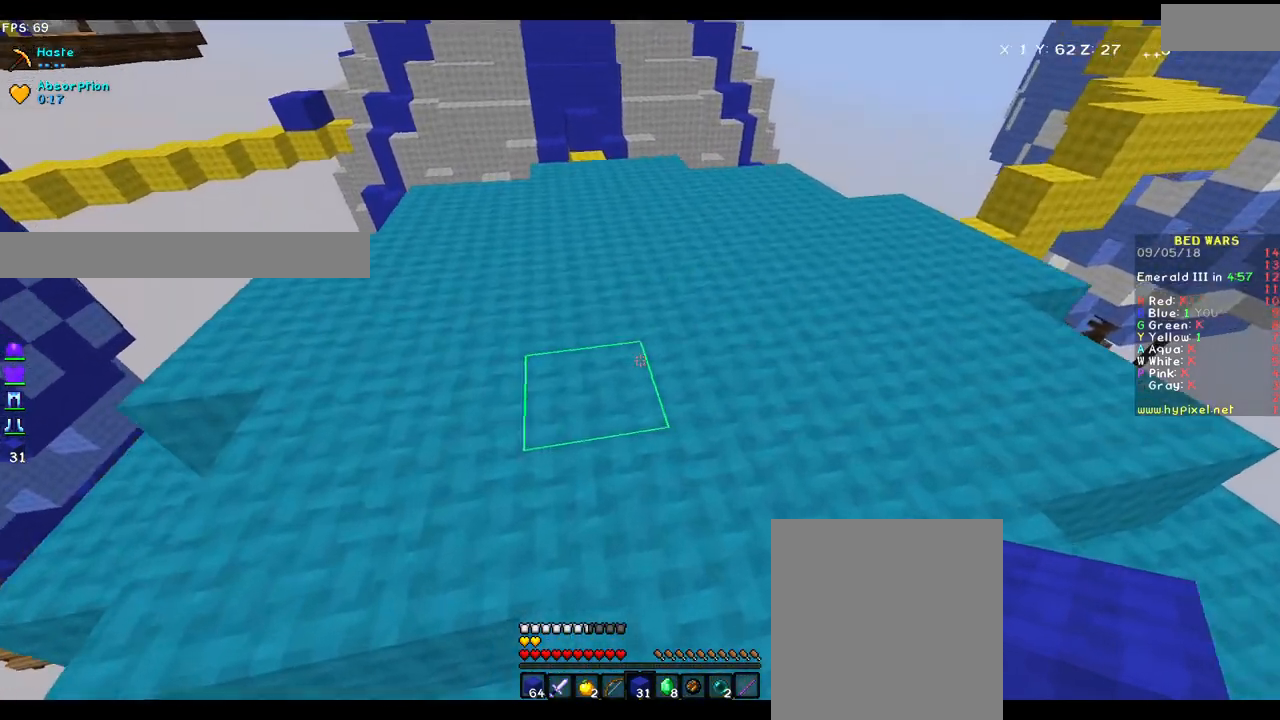
{"keys": ["w"], "mouse": [], "events": []}
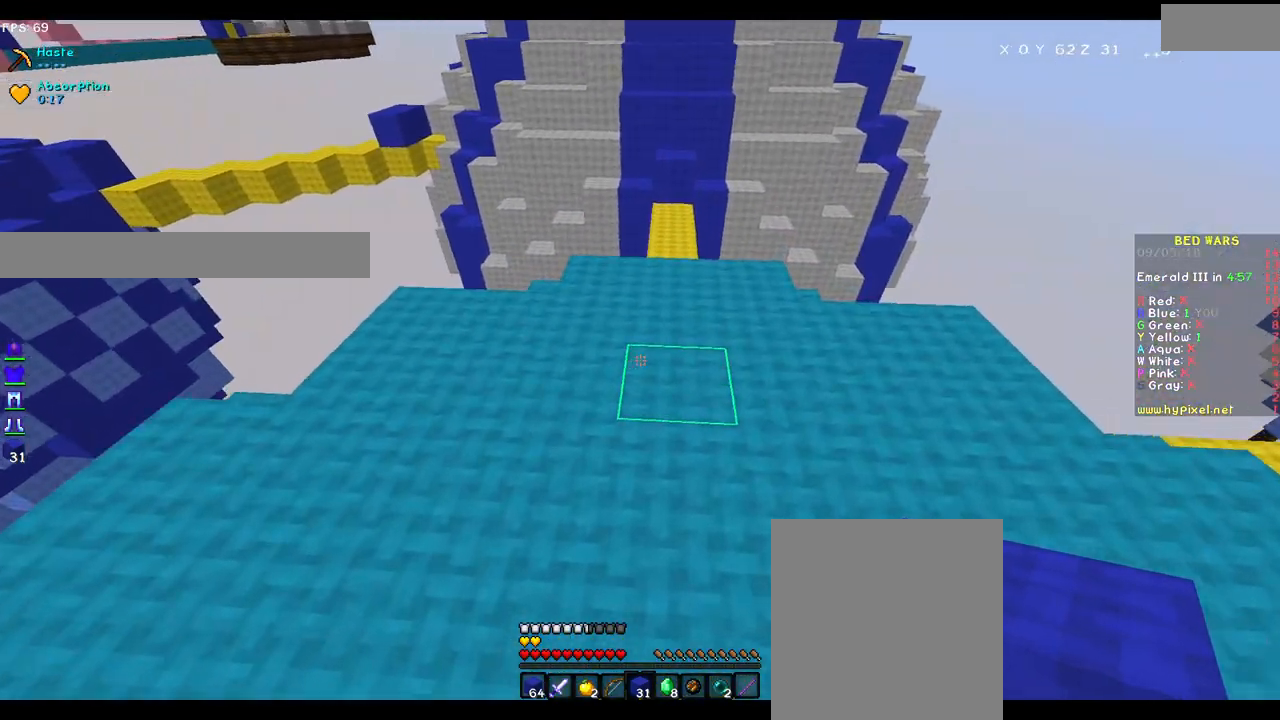
{"keys": ["w"], "mouse": [], "events": []}
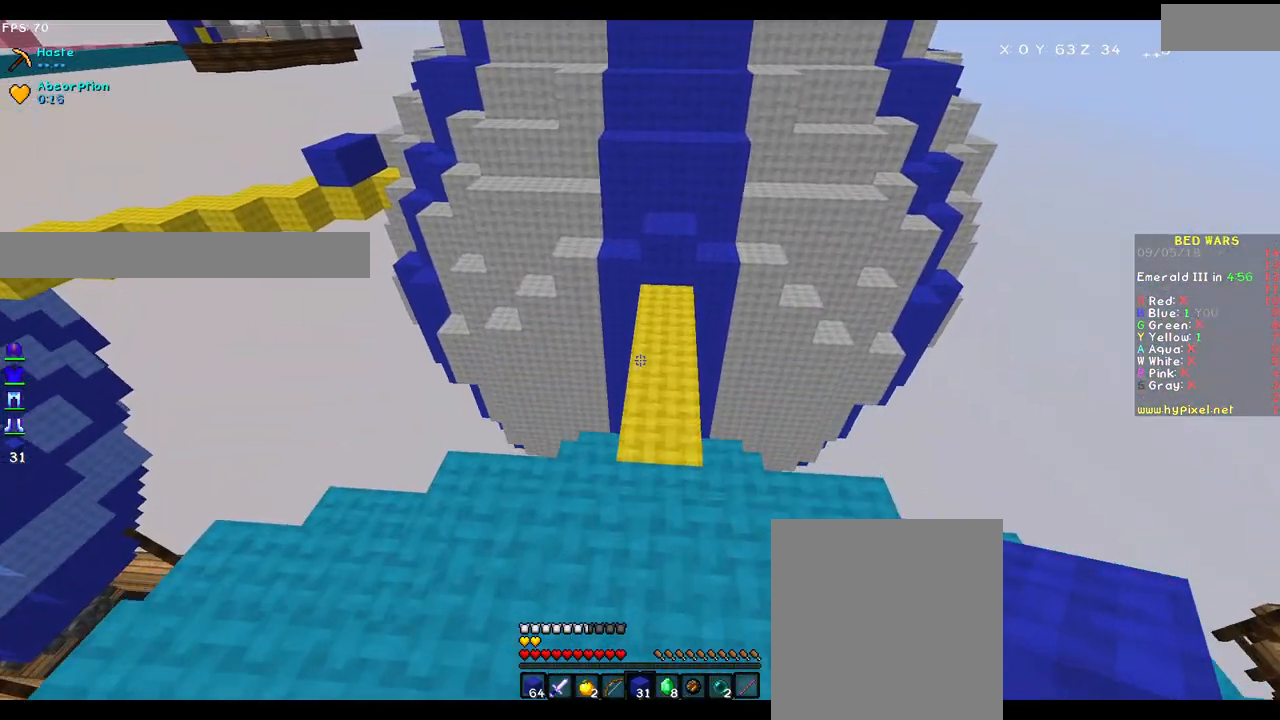
{"keys": ["w"], "mouse": [], "events": []}
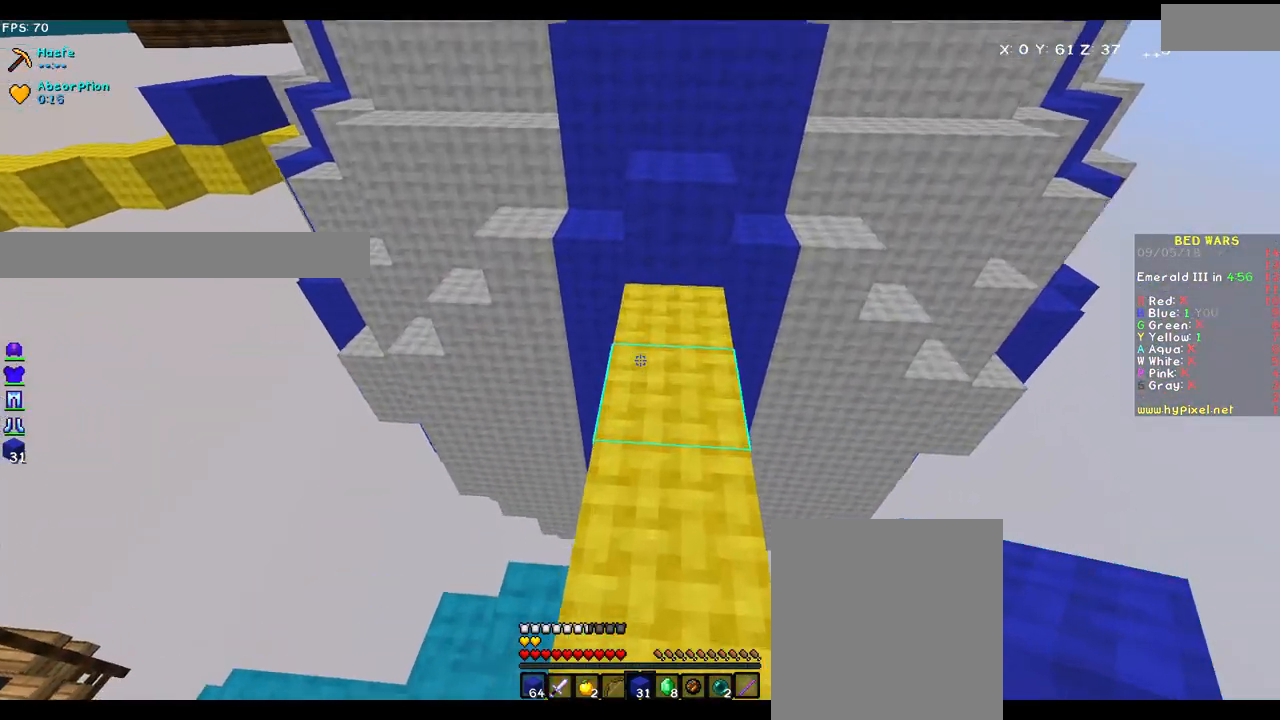
{"keys": ["w"], "mouse": [], "events": [[250, "mouse_right", "down"], [350, "mouse_right", "up"]]}
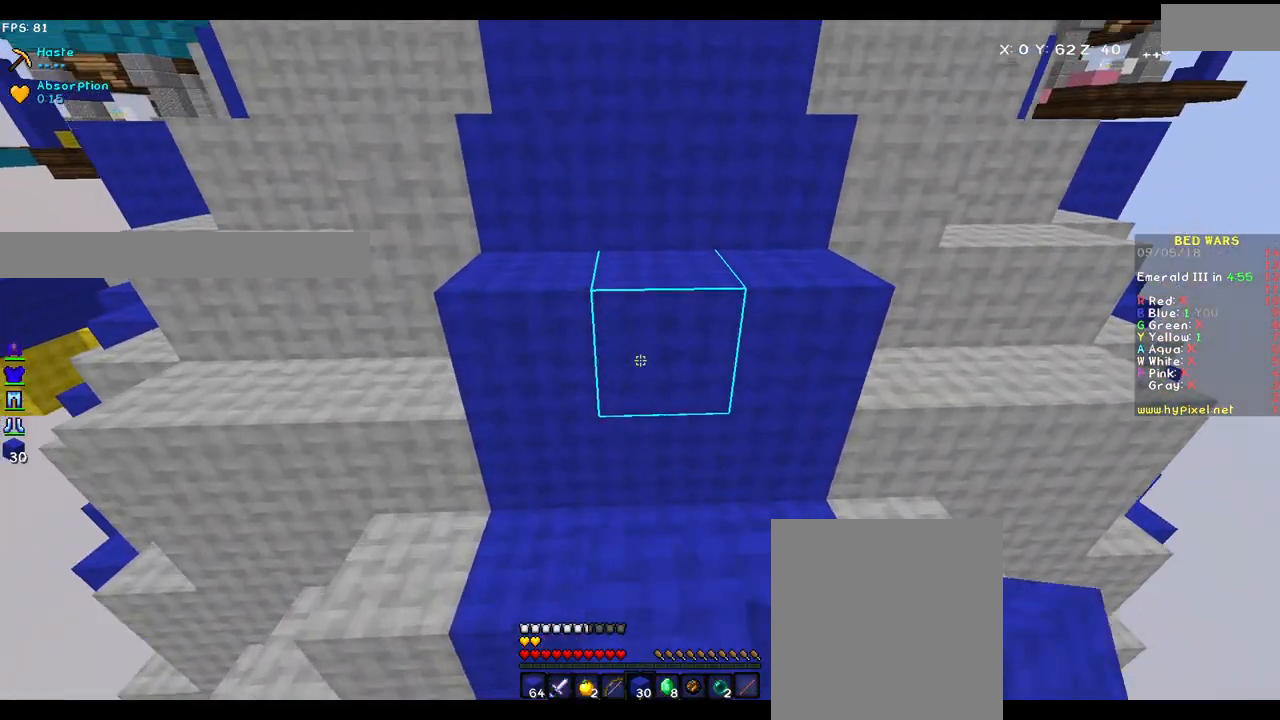
{"keys": ["a", "w"], "mouse": [], "events": [[367, "a", "down"]]}
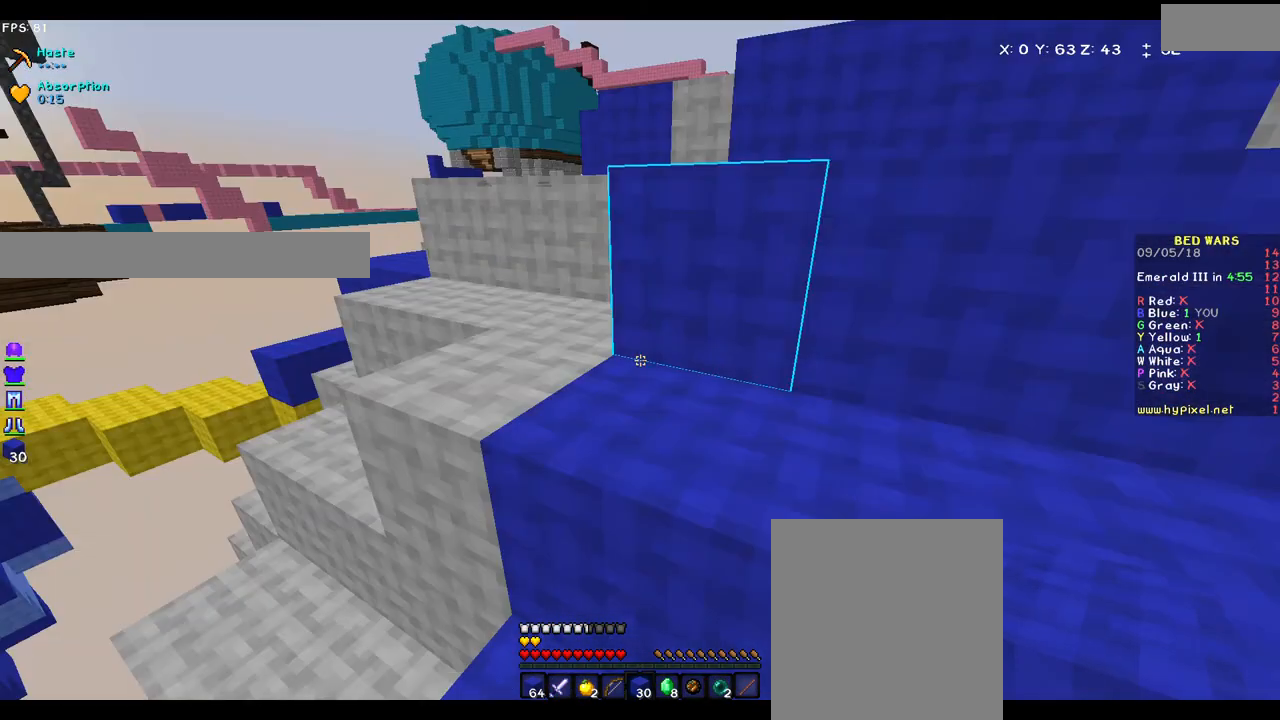
{"keys": ["w"], "mouse": [], "events": [[150, "a", "up"], [283, "d", "down"], [417, "d", "up"]]}
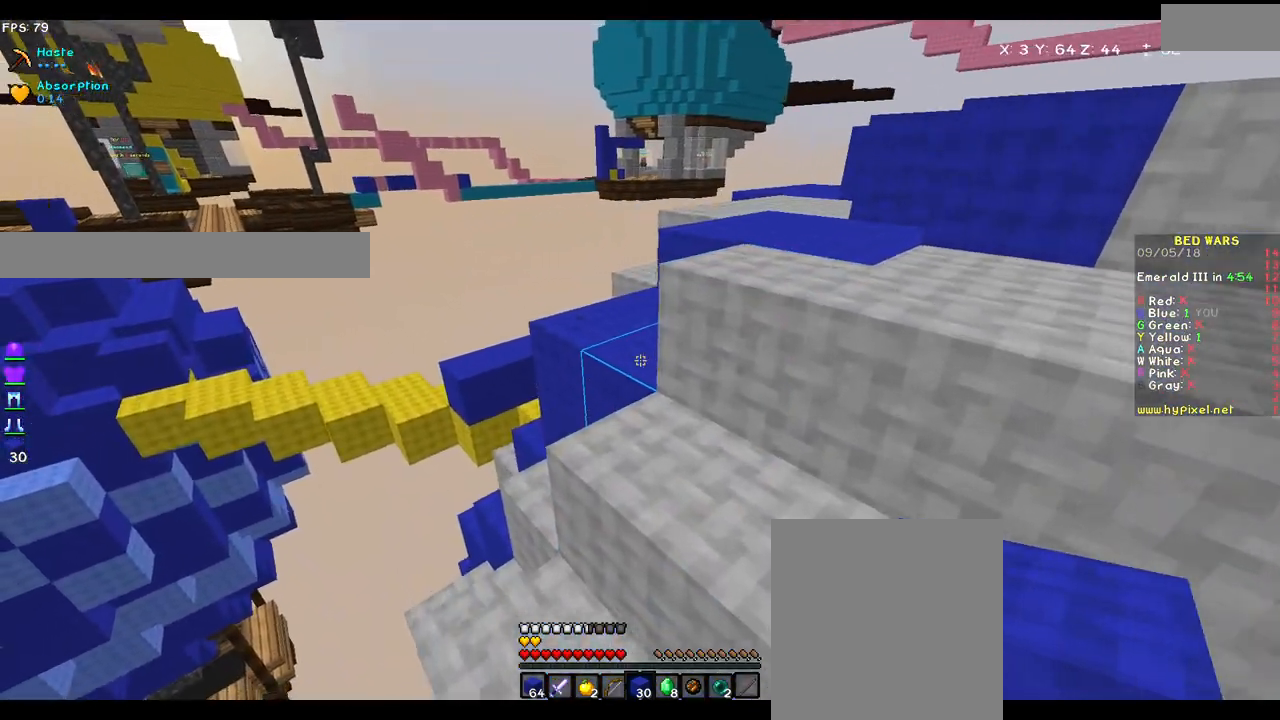
{"keys": ["w"], "mouse": [], "events": [[200, "d", "down"], [300, "d", "up"]]}
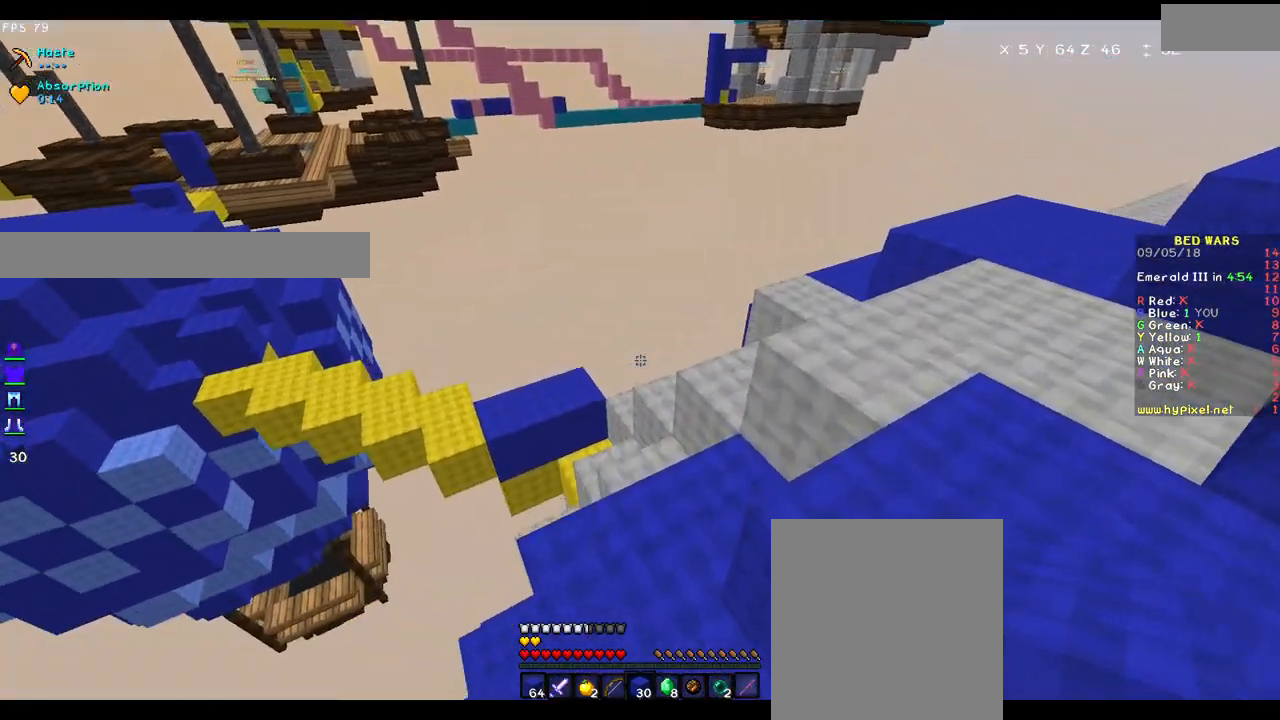
{"keys": ["a", "w"], "mouse": [], "events": [[483, "a", "down"]]}
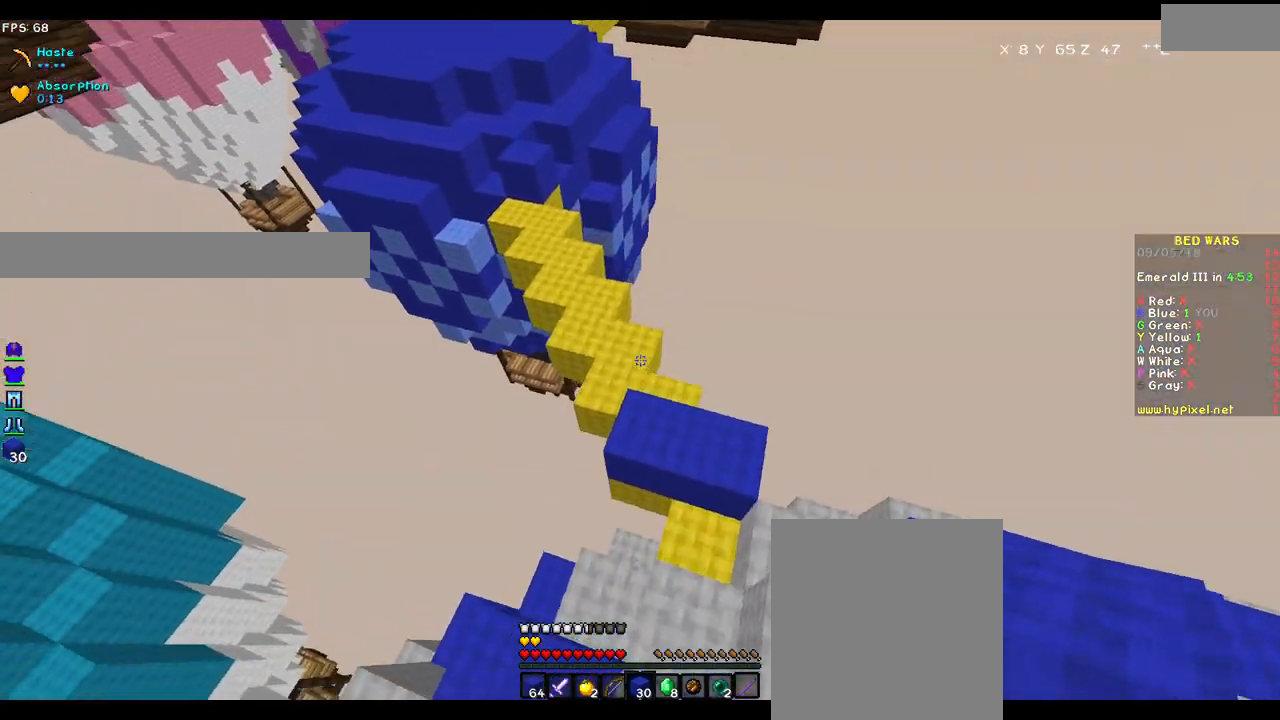
{"keys": ["w"], "mouse": [], "events": [[183, "a", "up"]]}
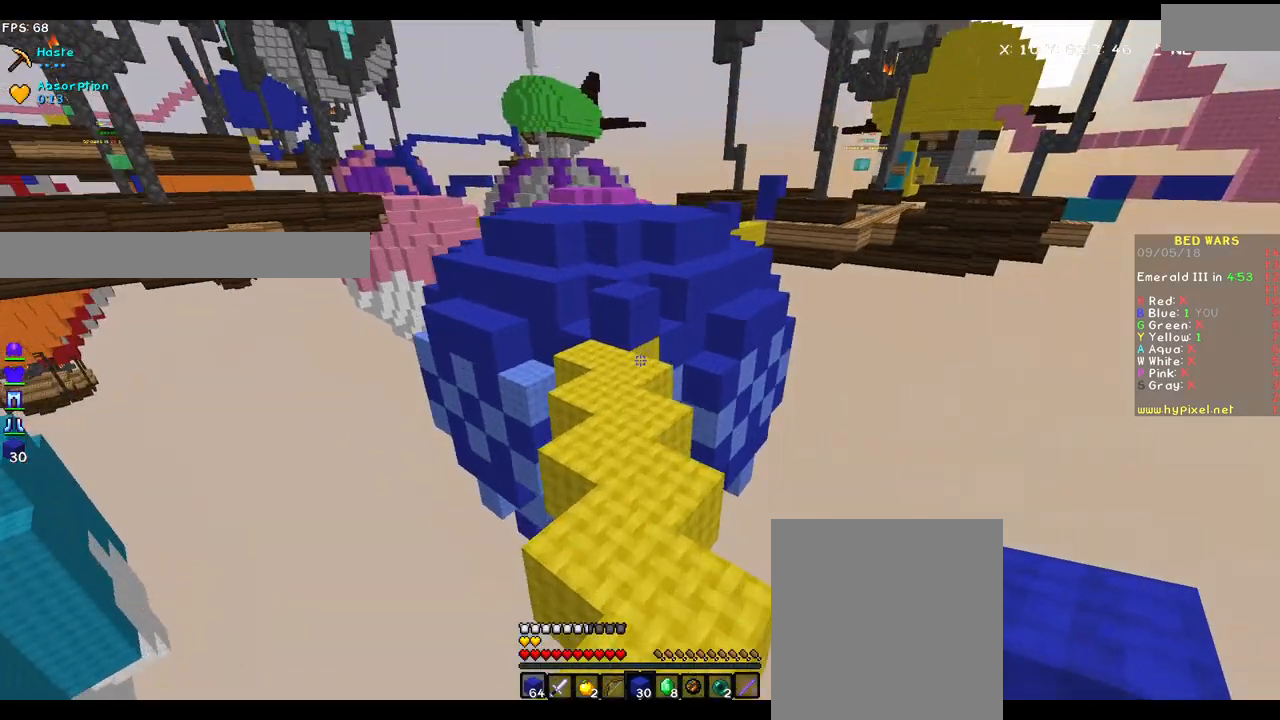
{"keys": ["a", "w"], "mouse": [], "events": [[383, "a", "down"]]}
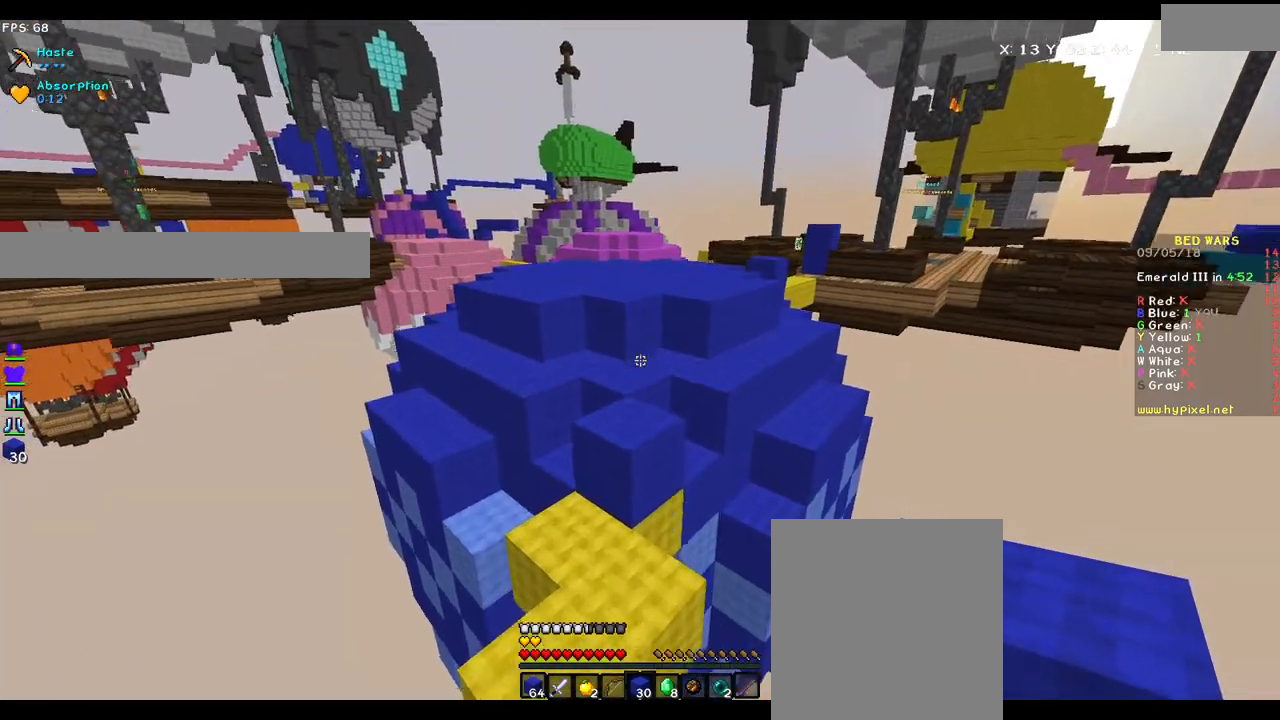
{"keys": ["w"], "mouse": [], "events": [[83, "a", "up"]]}
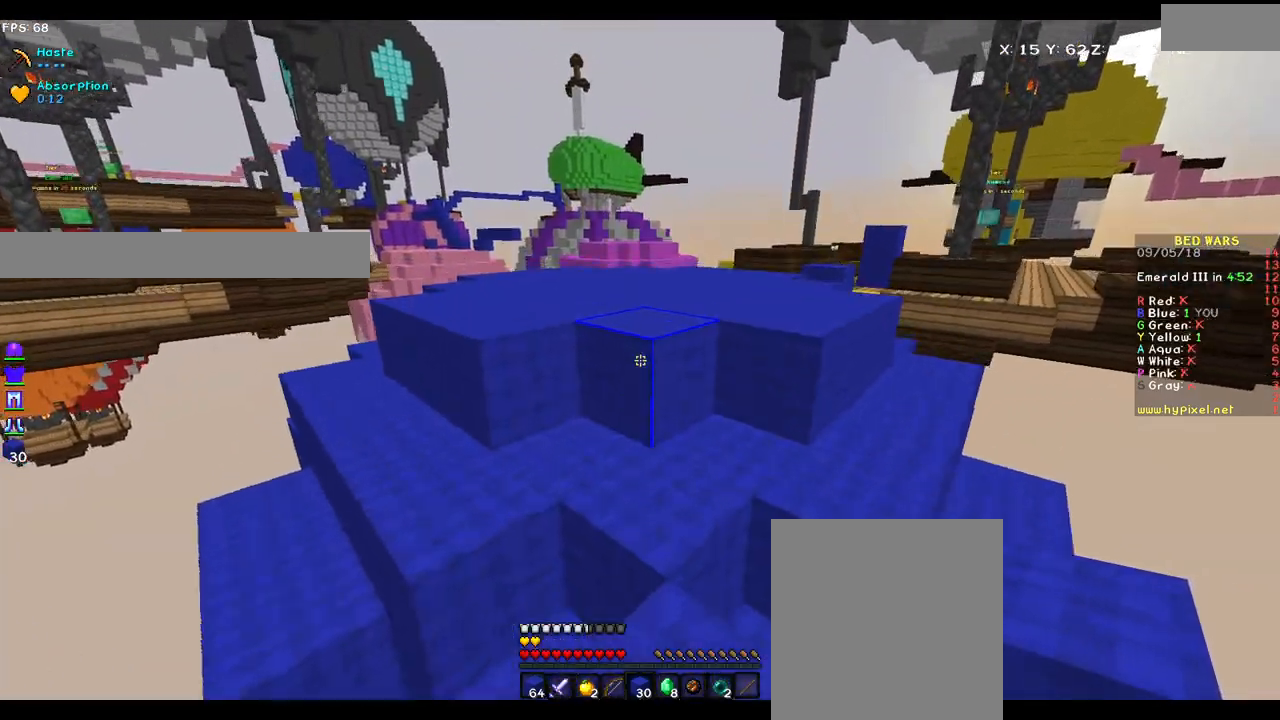
{"keys": ["w"], "mouse": ["left"], "events": [[500, "mouse_left", "down"]]}
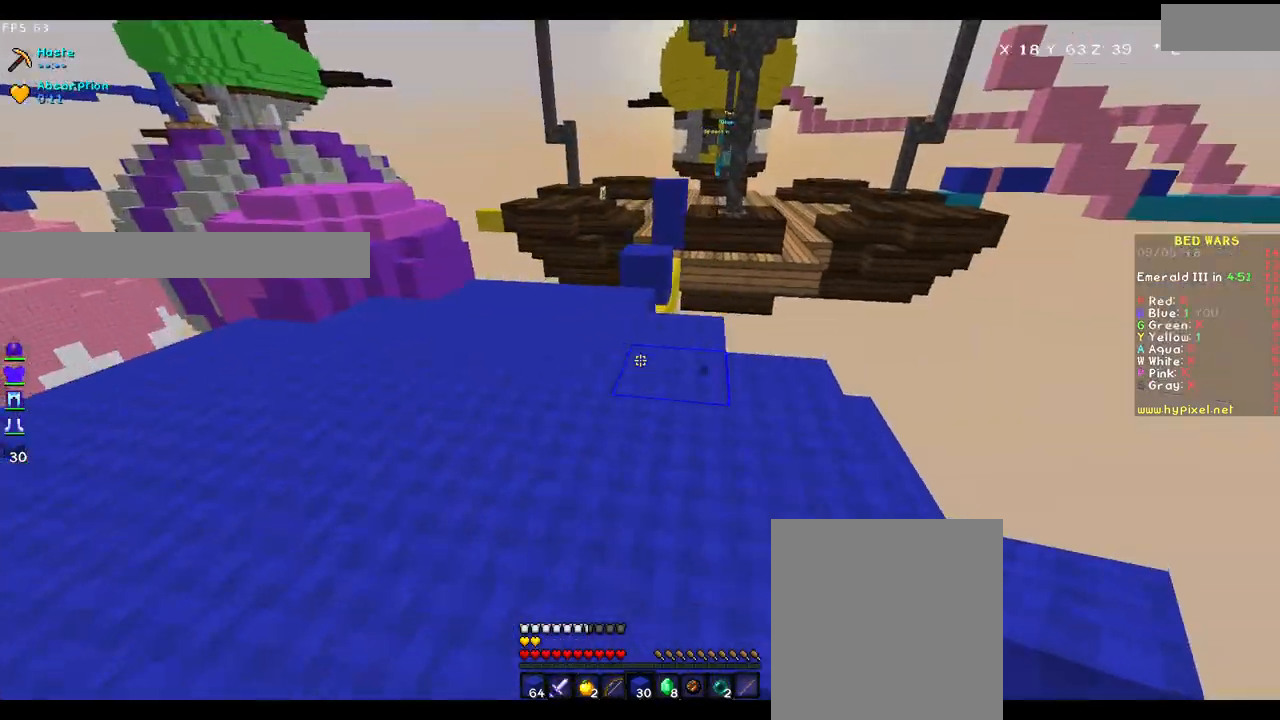
{"keys": ["w"], "mouse": ["left"], "events": [[83, "mouse_left", "up"], [183, "mouse_left", "down"], [250, "mouse_left", "up"], [333, "mouse_left", "down"], [400, "mouse_left", "up"], [483, "mouse_left", "down"]]}
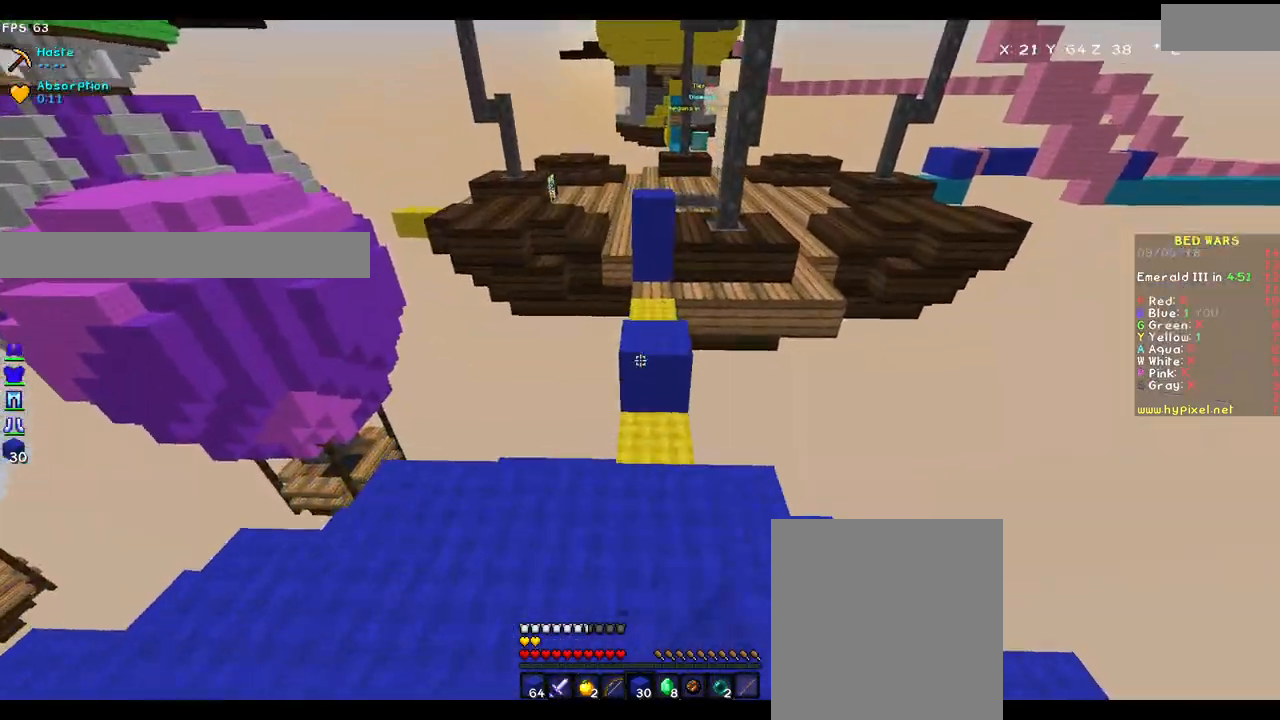
{"keys": ["w"], "mouse": [], "events": [[100, "mouse_left", "up"], [300, "mouse_right", "down"], [400, "mouse_right", "up"]]}
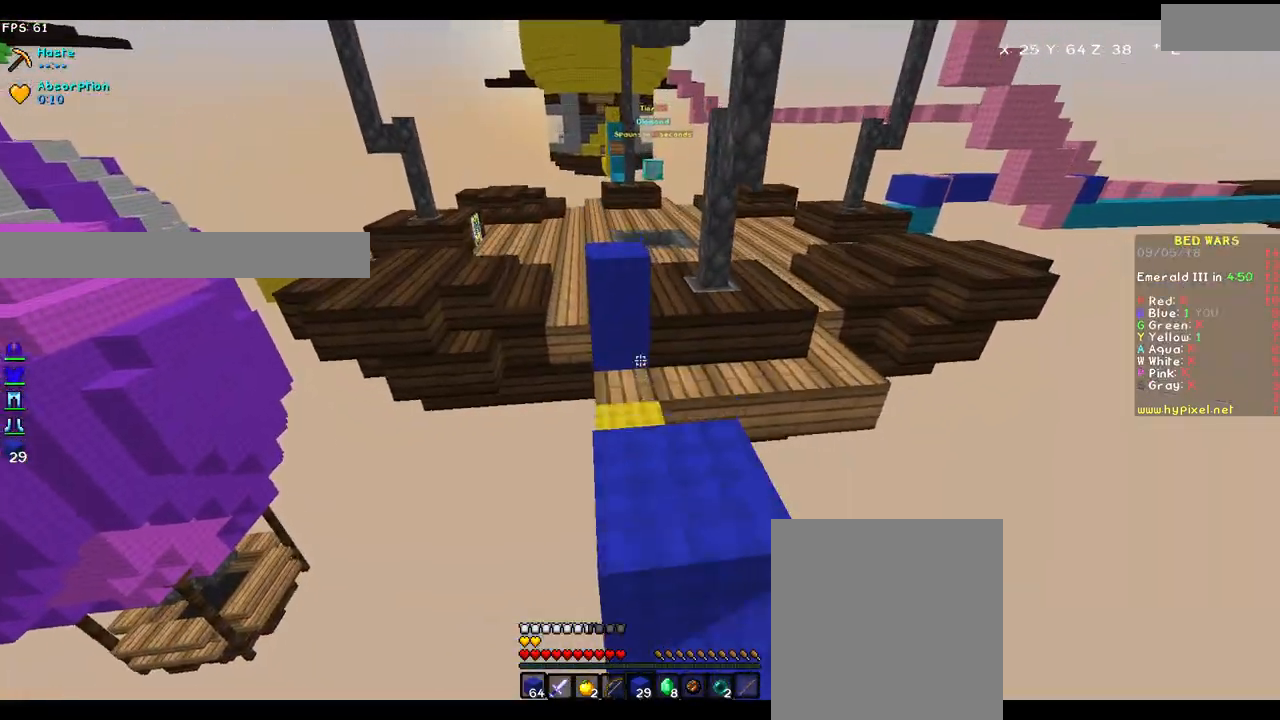
{"keys": ["w"], "mouse": [], "events": [[350, "mouse_right", "down"], [450, "mouse_right", "up"]]}
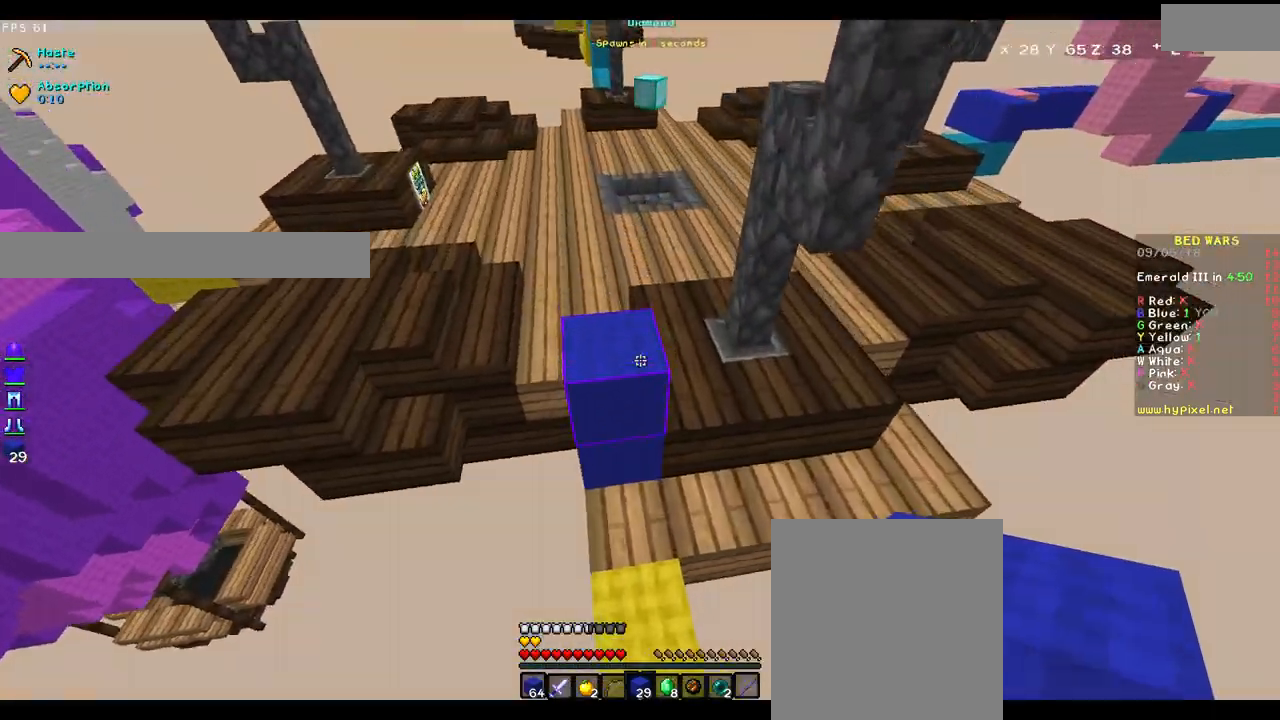
{"keys": ["w"], "mouse": [], "events": []}
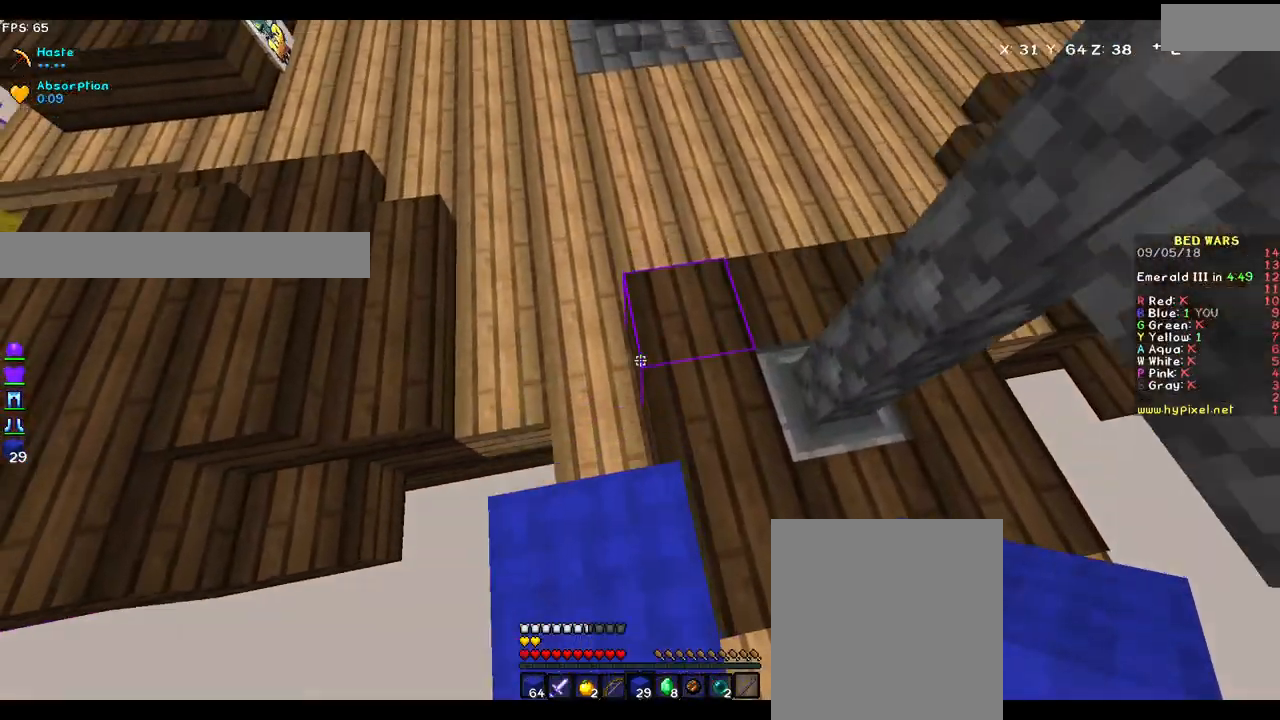
{"keys": ["w"], "mouse": [], "events": []}
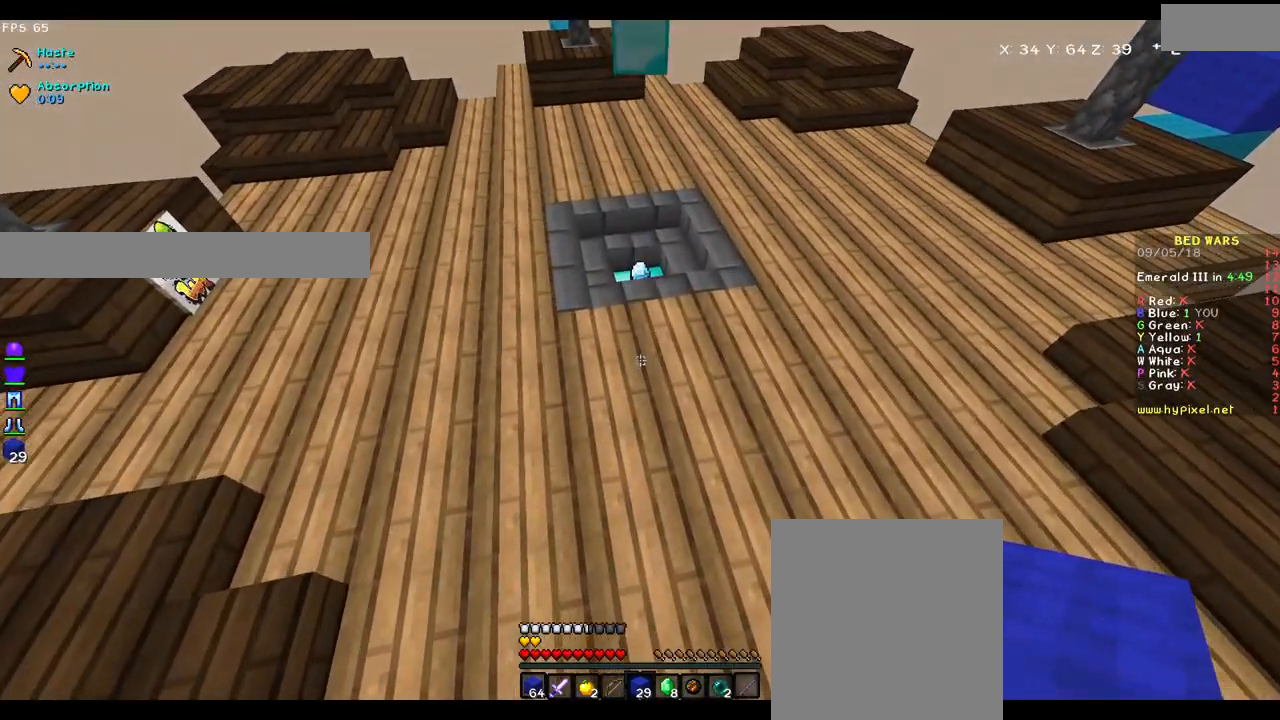
{"keys": ["a", "w"], "mouse": [], "events": [[450, "a", "down"]]}